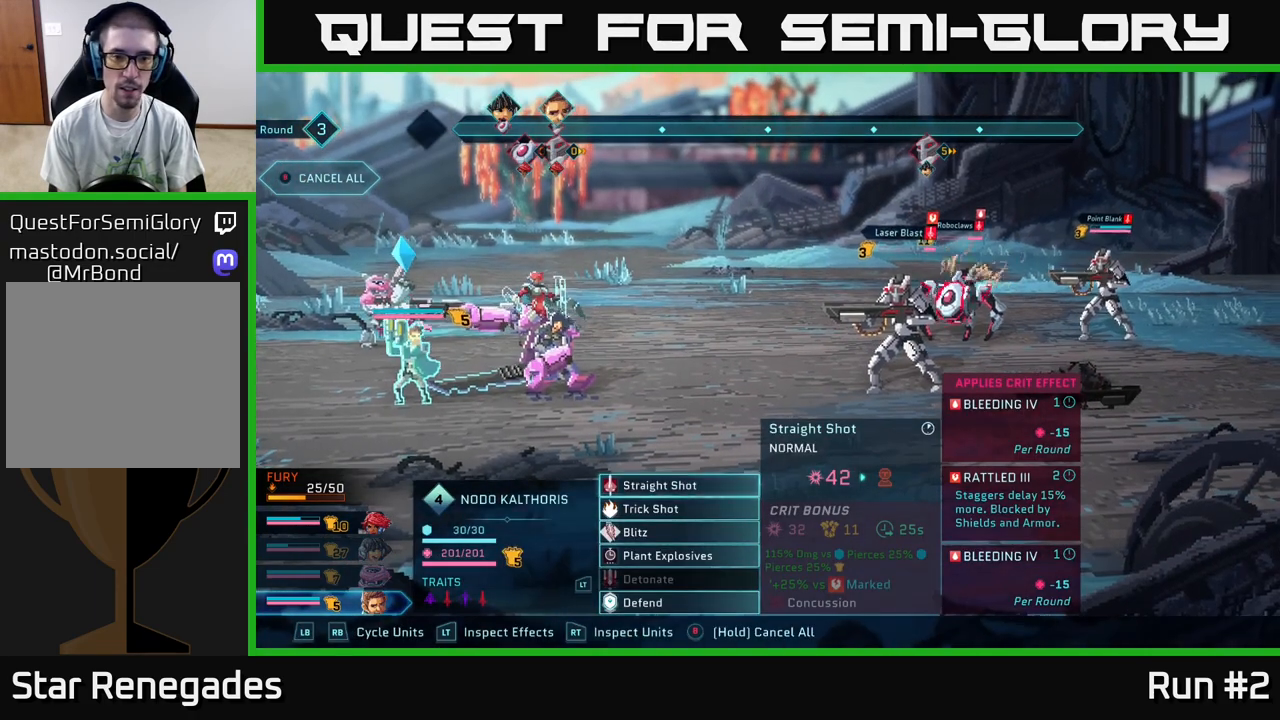
Gameplay with a controller (Xbox layout); each line is a JSON object with the inputs held at the frame after it. "events" lists button and stick changes between this image and that frame as [ms after this image, input, new state], when the widget could be followed in between.
{"buttons": [], "left_stick": "down", "right_stick": "center", "events": [[417, "left_stick", "down"]]}
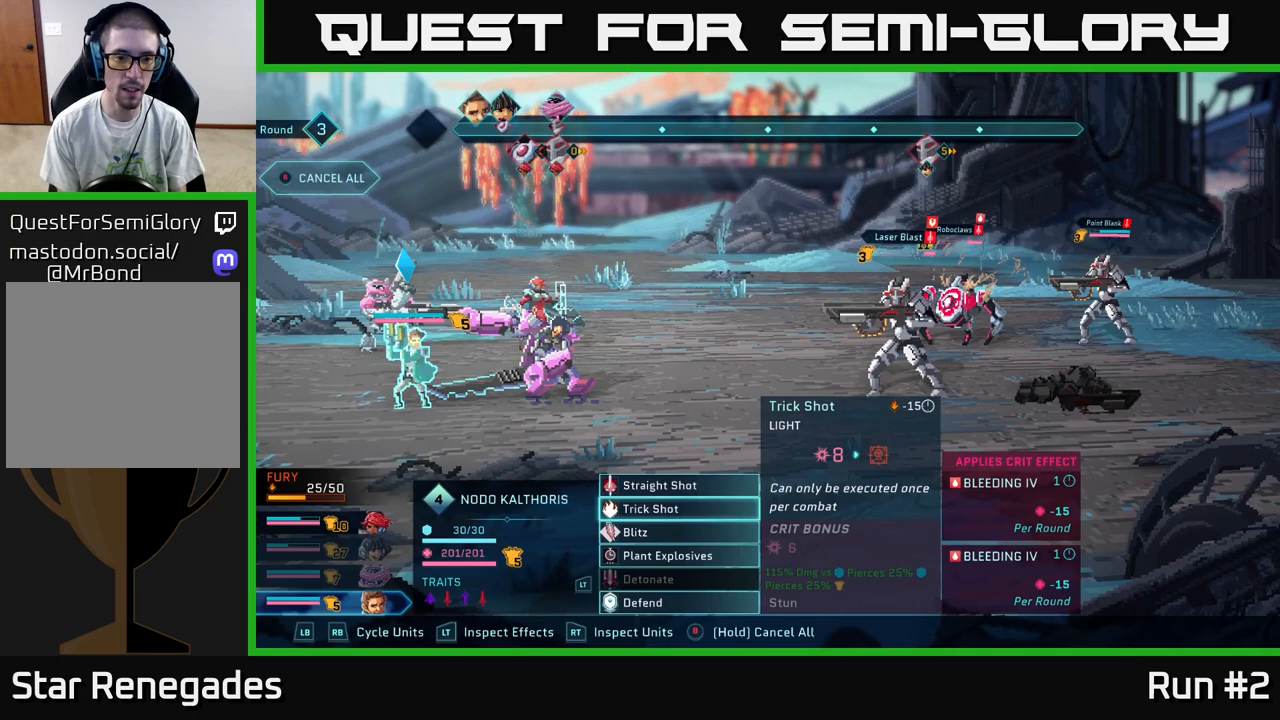
{"buttons": [], "left_stick": "down", "right_stick": "center", "events": [[83, "left_stick", "center"], [367, "left_stick", "down"]]}
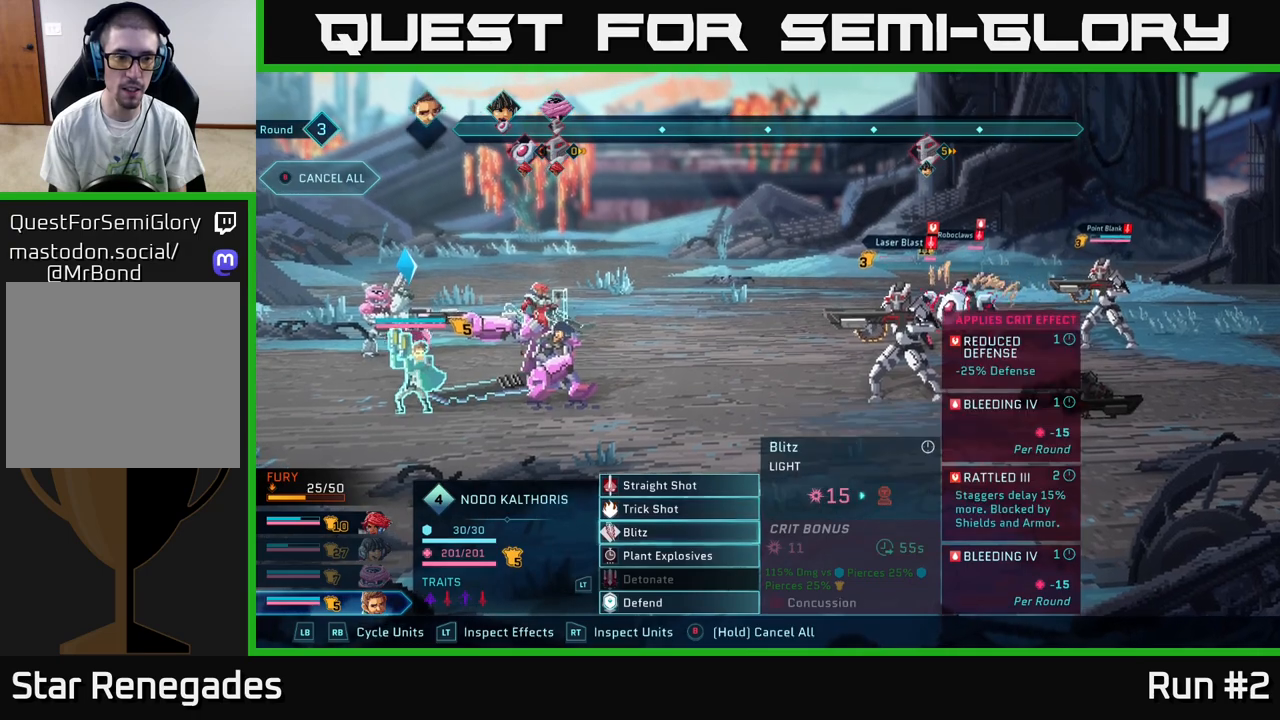
{"buttons": [], "left_stick": "center", "right_stick": "center", "events": [[67, "left_stick", "center"], [117, "left_stick", "up"], [300, "left_stick", "center"]]}
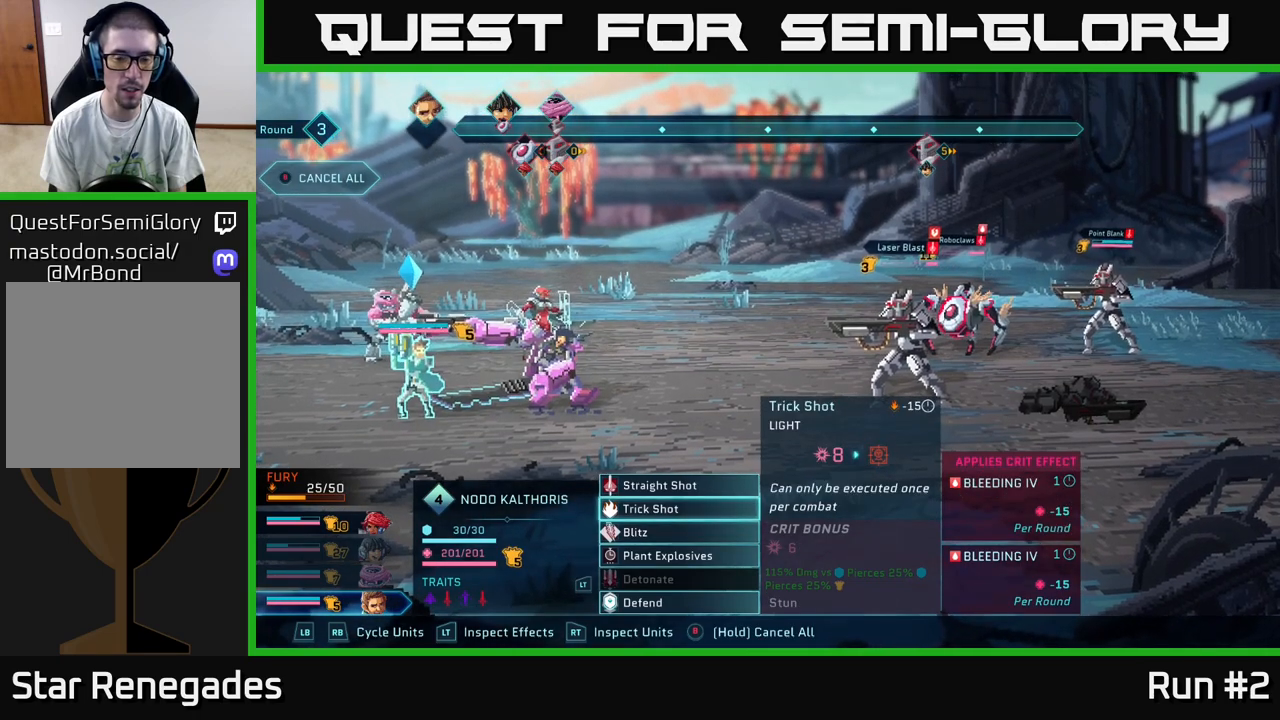
{"buttons": [], "left_stick": "center", "right_stick": "center", "events": []}
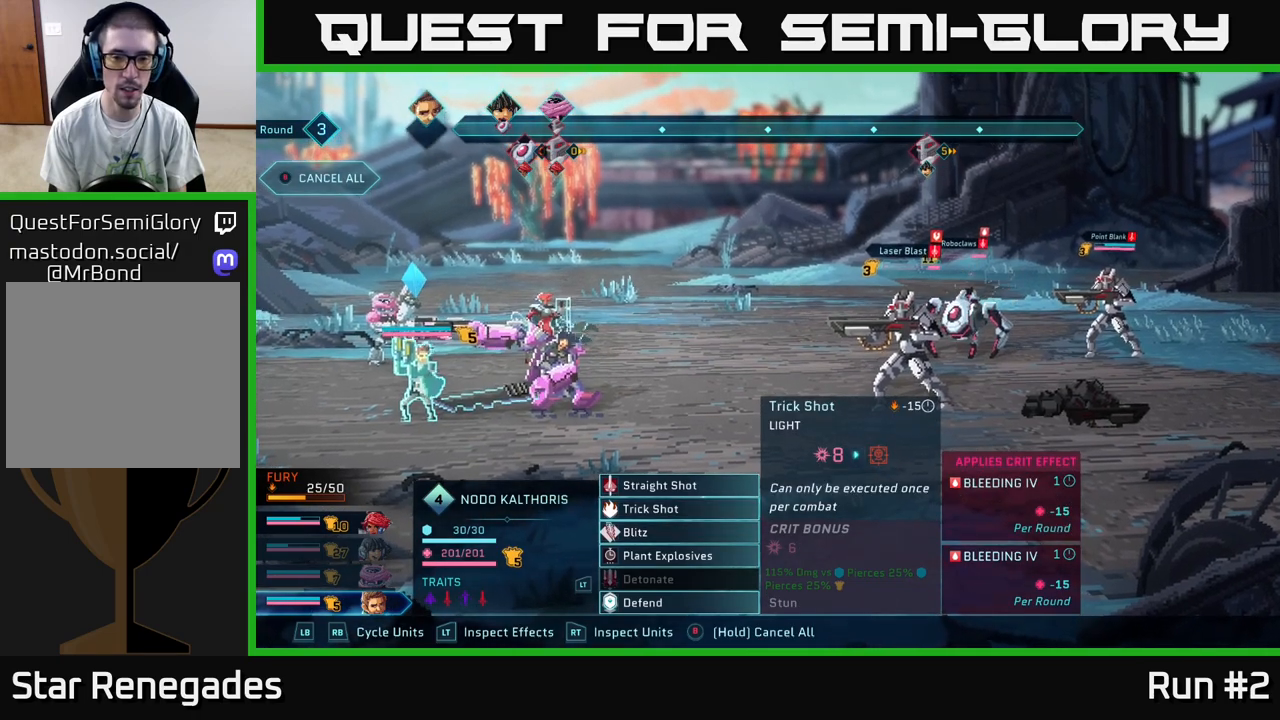
{"buttons": [], "left_stick": "center", "right_stick": "center", "events": []}
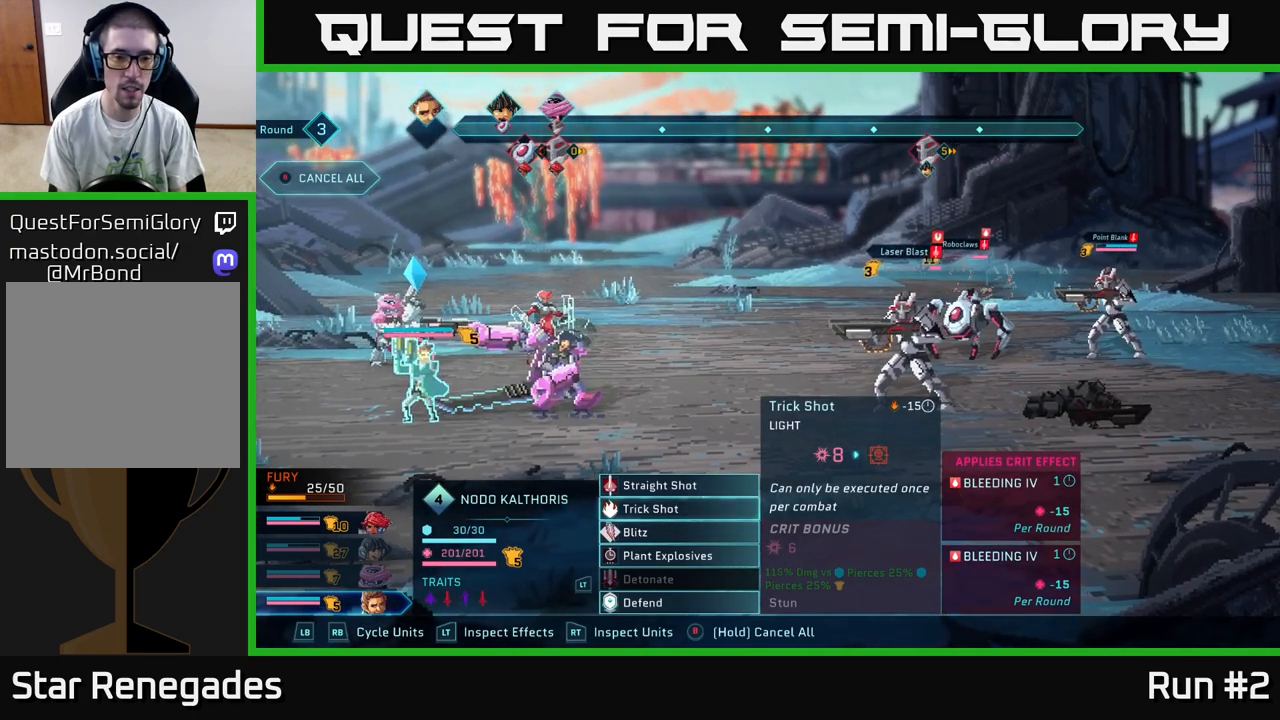
{"buttons": [], "left_stick": "center", "right_stick": "center", "events": []}
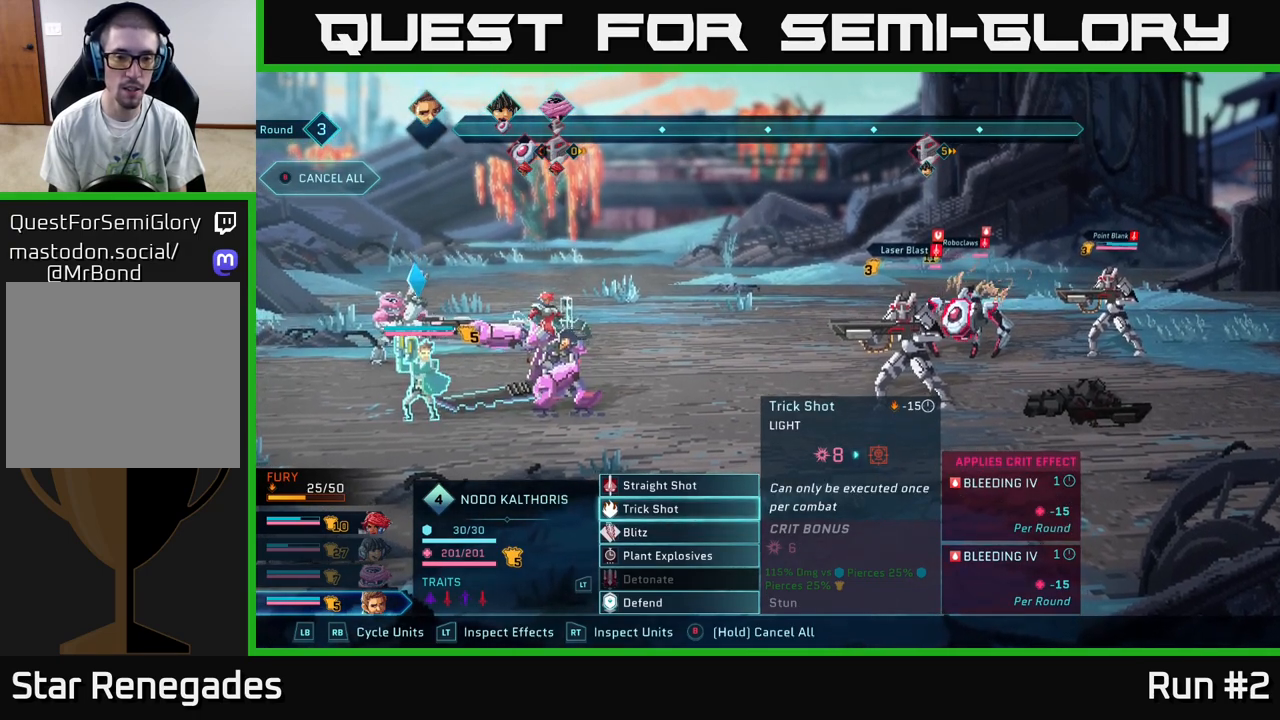
{"buttons": [], "left_stick": "center", "right_stick": "center", "events": []}
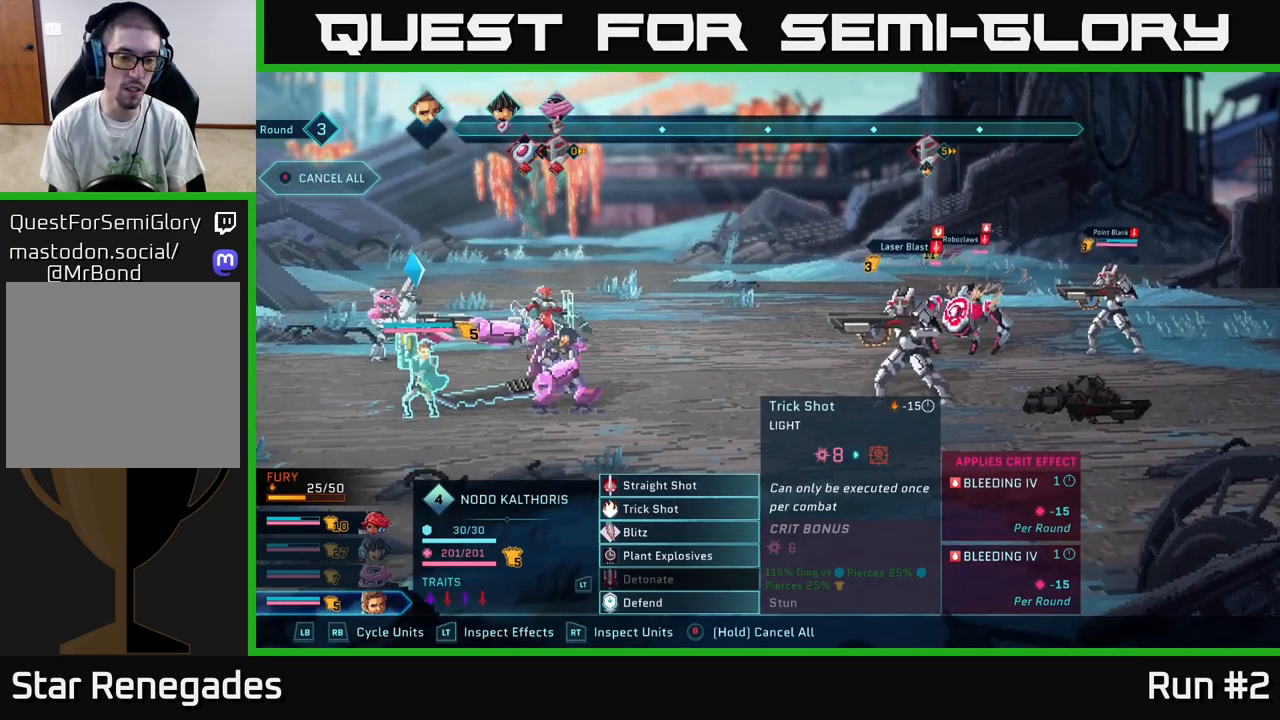
{"buttons": [], "left_stick": "center", "right_stick": "center", "events": []}
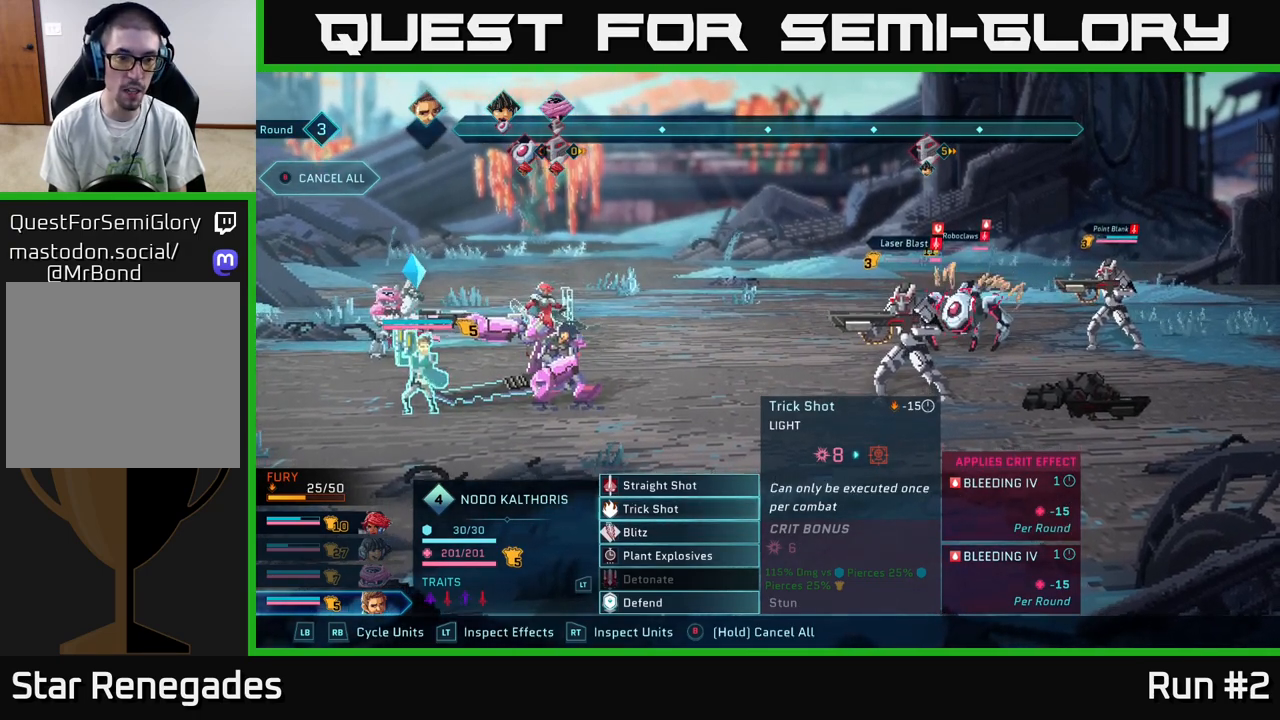
{"buttons": [], "left_stick": "center", "right_stick": "center", "events": []}
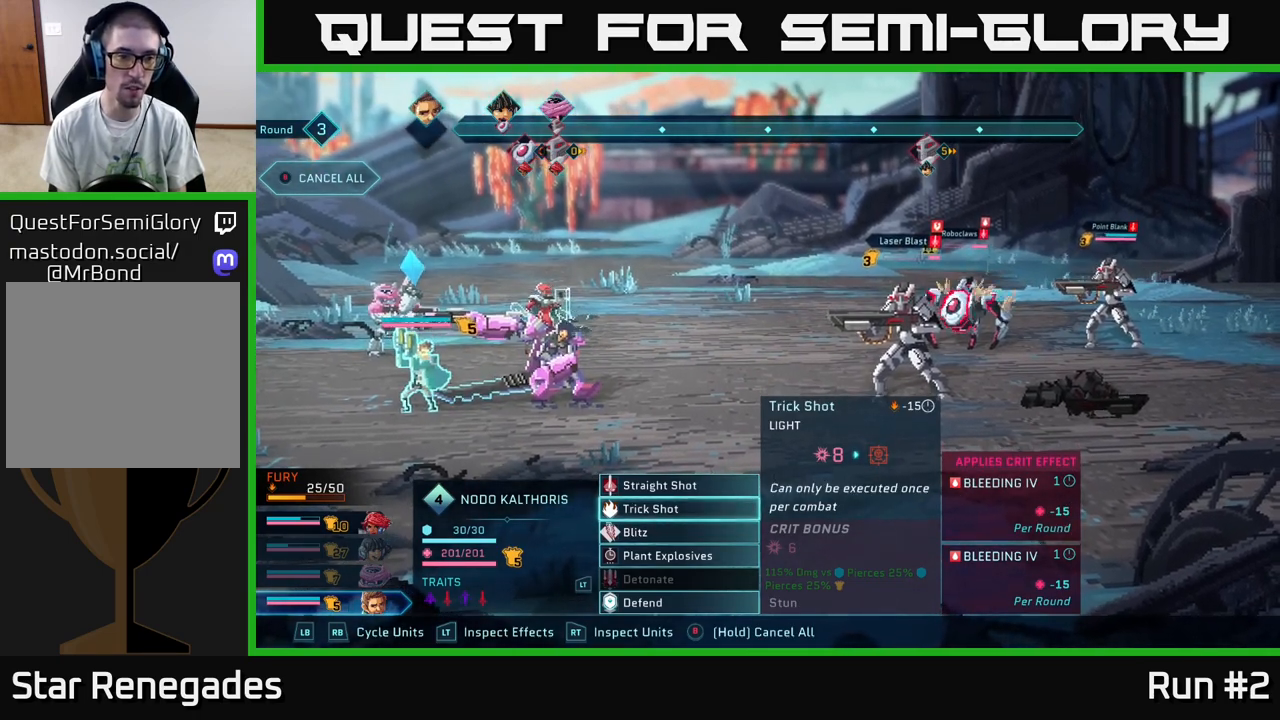
{"buttons": [], "left_stick": "center", "right_stick": "center", "events": []}
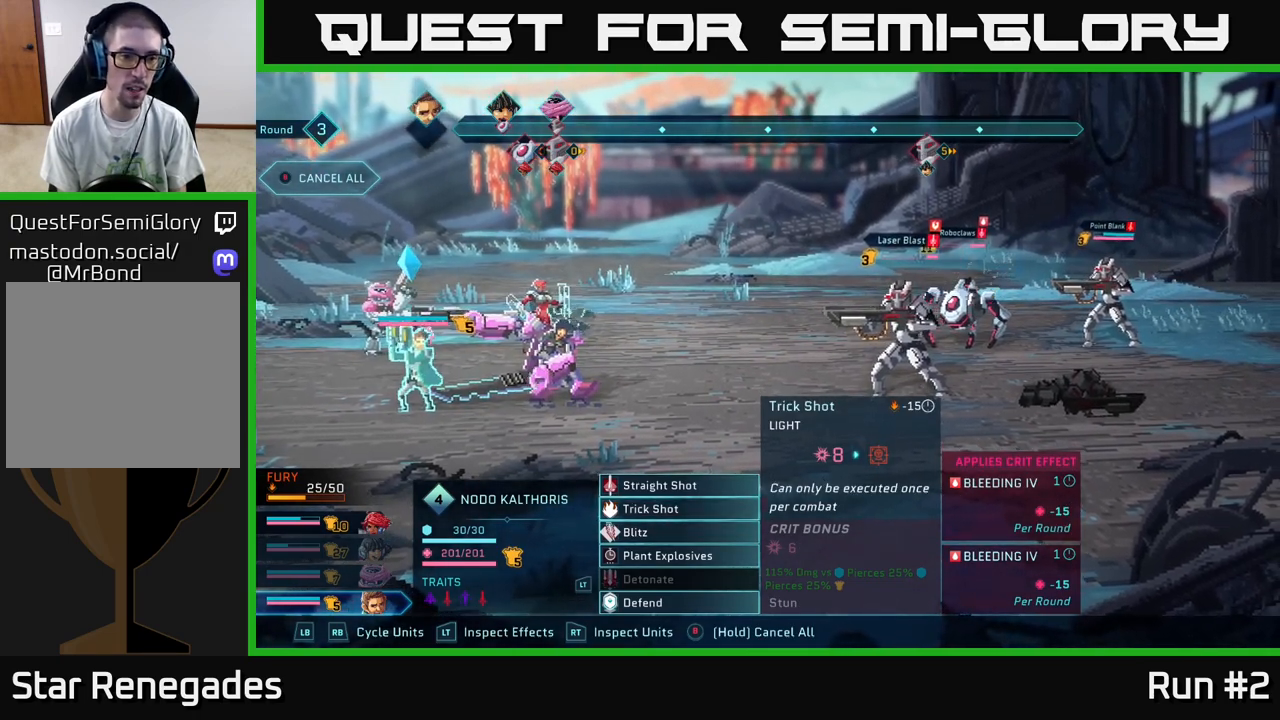
{"buttons": [], "left_stick": "down", "right_stick": "center", "events": [[483, "left_stick", "down"]]}
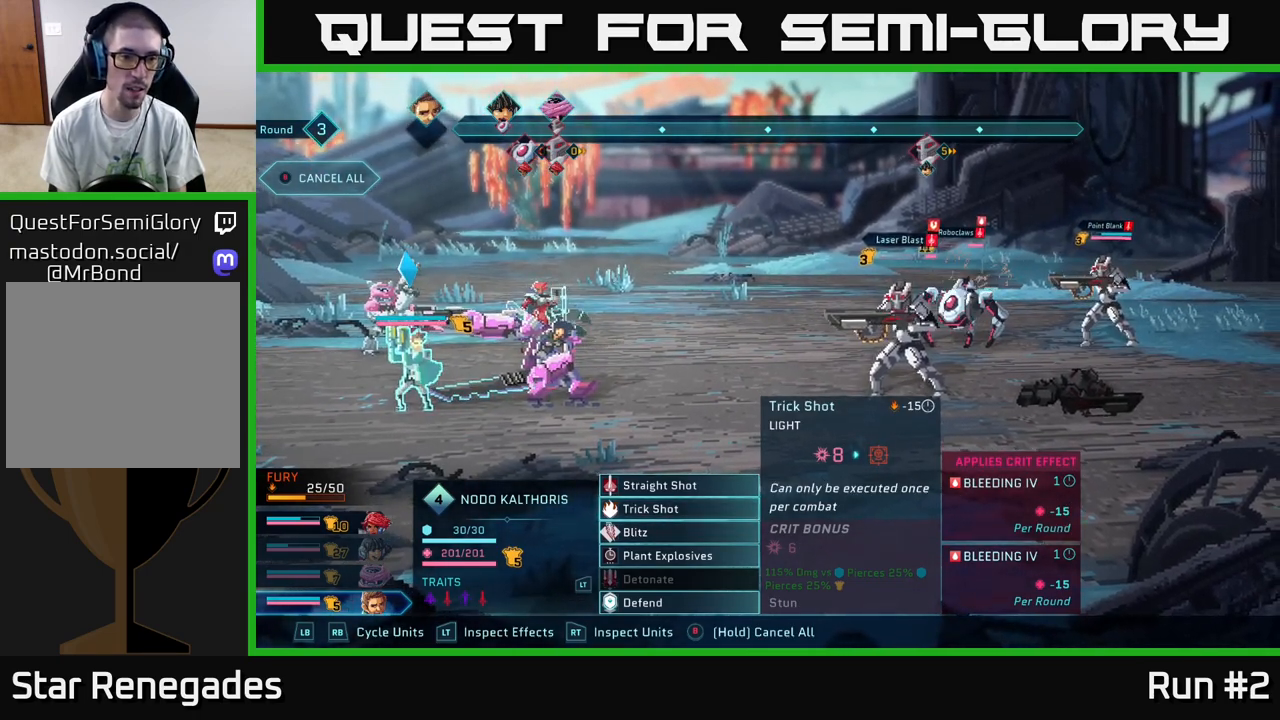
{"buttons": [], "left_stick": "center", "right_stick": "center", "events": [[183, "left_stick", "center"], [267, "R1", "down"], [417, "R1", "up"]]}
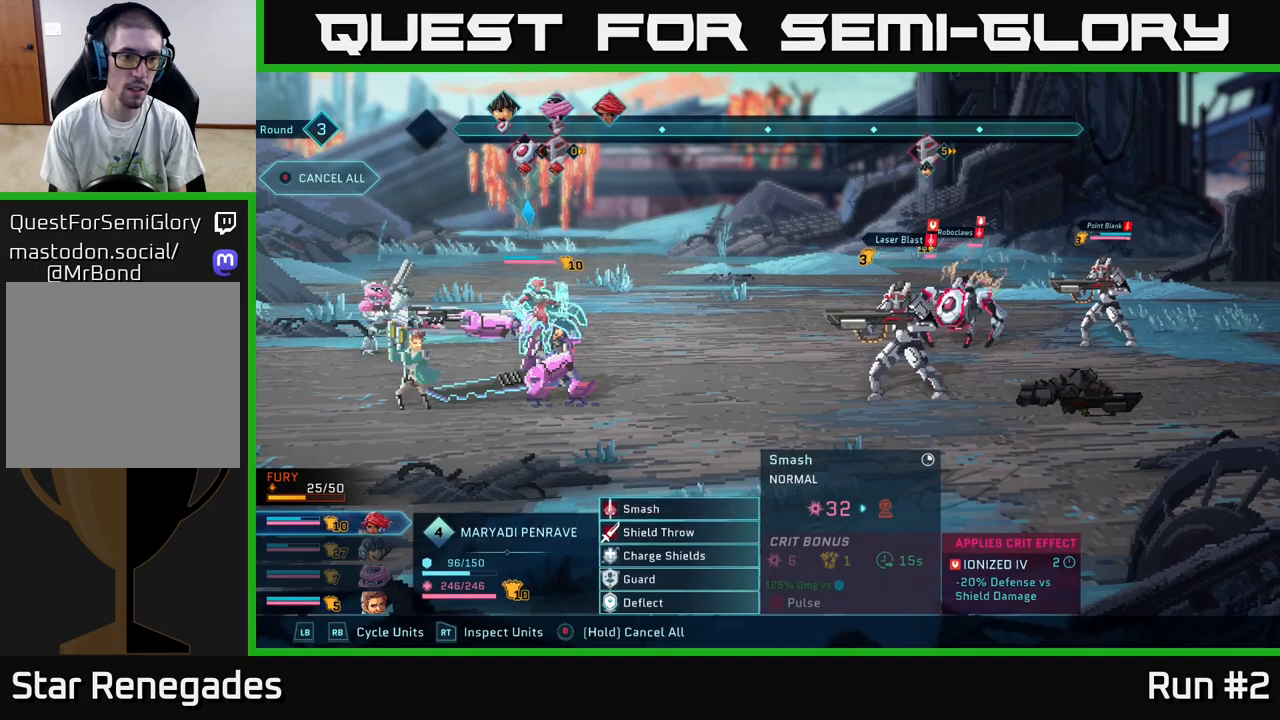
{"buttons": [], "left_stick": "center", "right_stick": "center", "events": []}
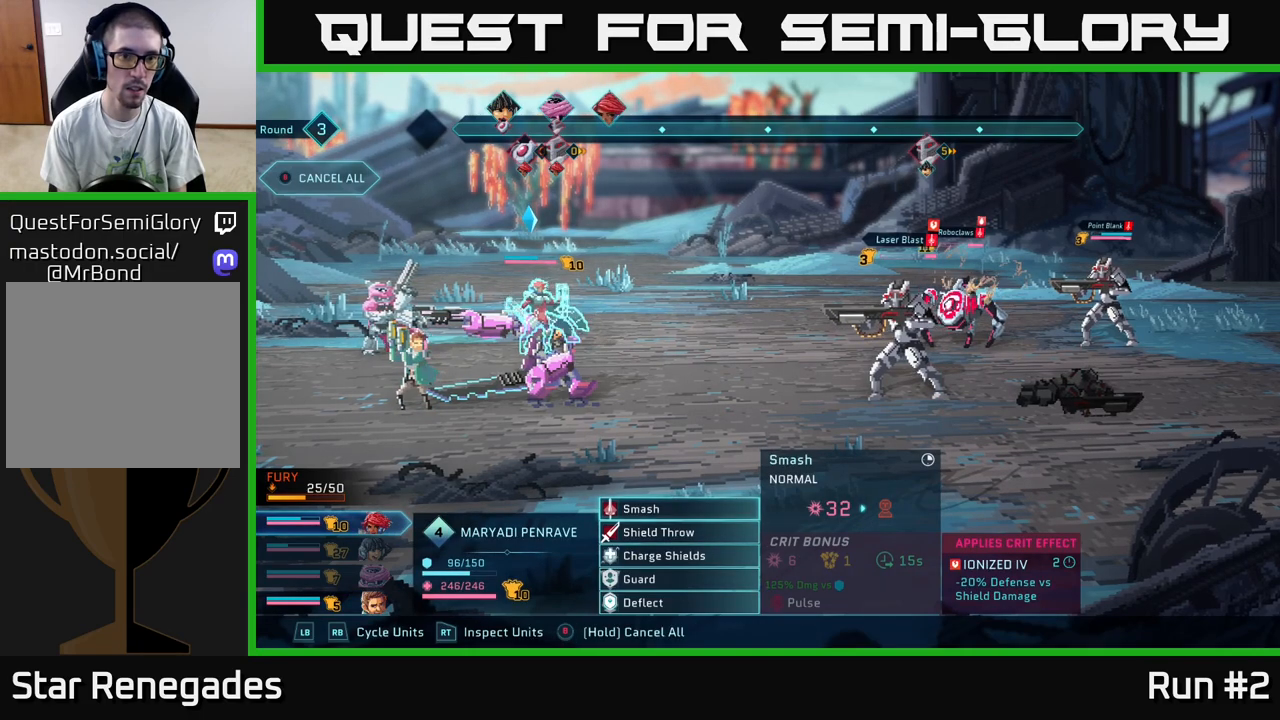
{"buttons": [], "left_stick": "center", "right_stick": "center", "events": [[183, "left_stick", "down"], [433, "left_stick", "center"]]}
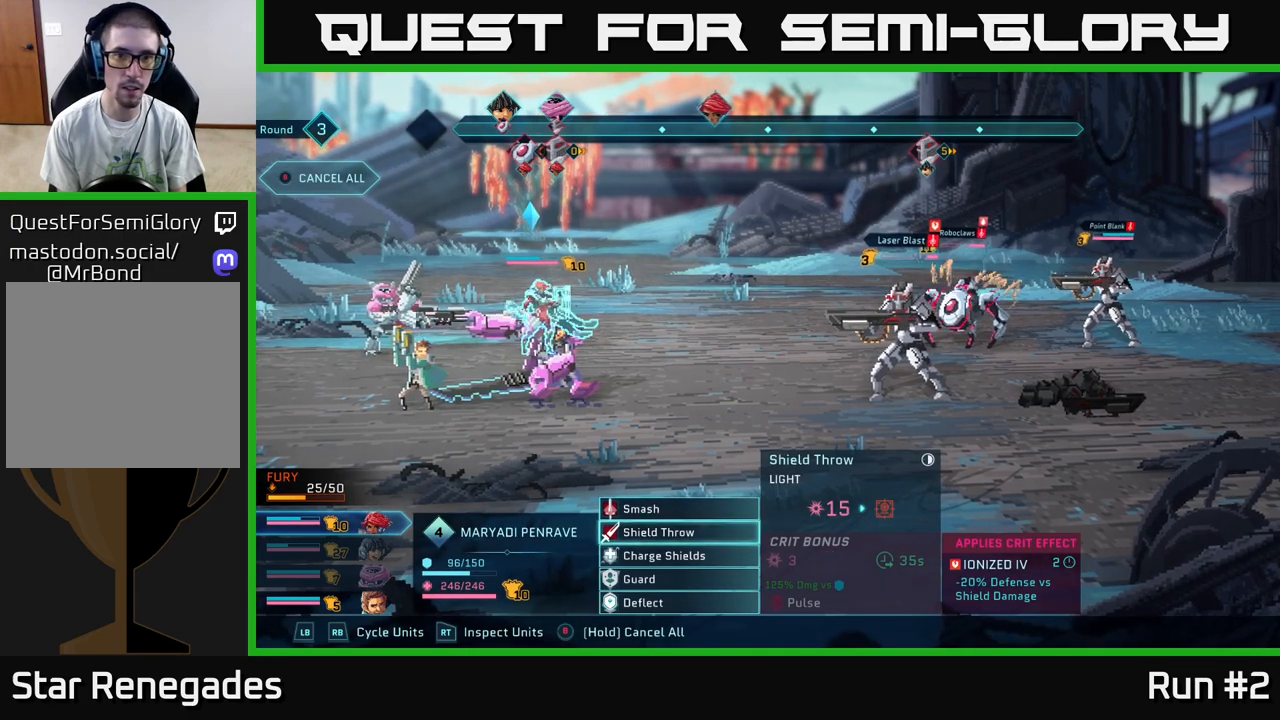
{"buttons": [], "left_stick": "center", "right_stick": "center", "events": []}
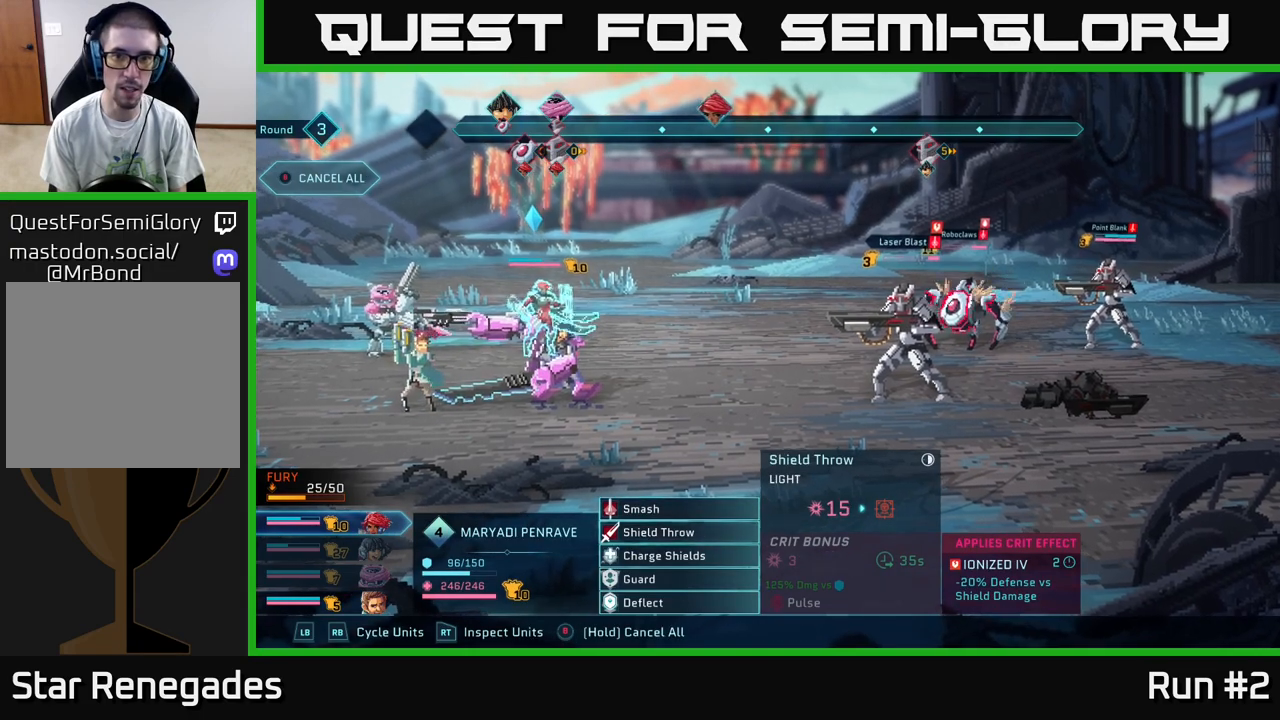
{"buttons": [], "left_stick": "center", "right_stick": "center", "events": [[300, "A", "down"], [400, "A", "up"]]}
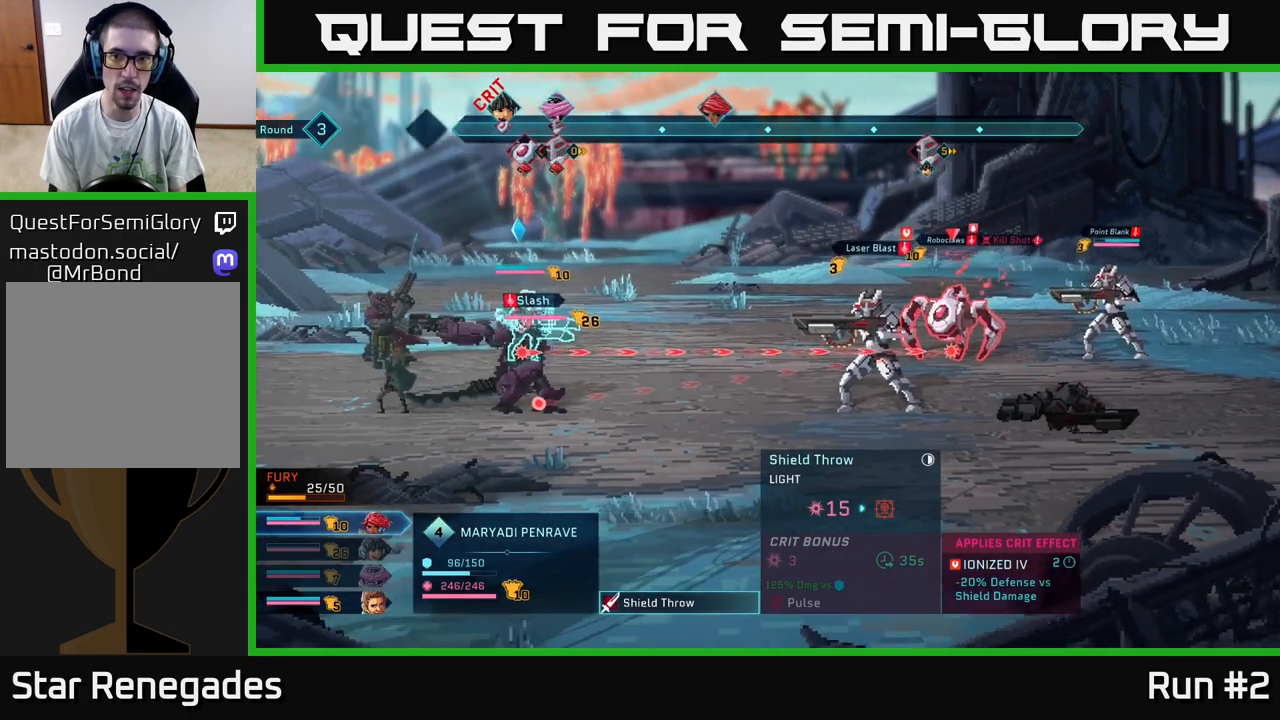
{"buttons": [], "left_stick": "center", "right_stick": "center", "events": [[233, "left_stick", "right"], [433, "left_stick", "center"]]}
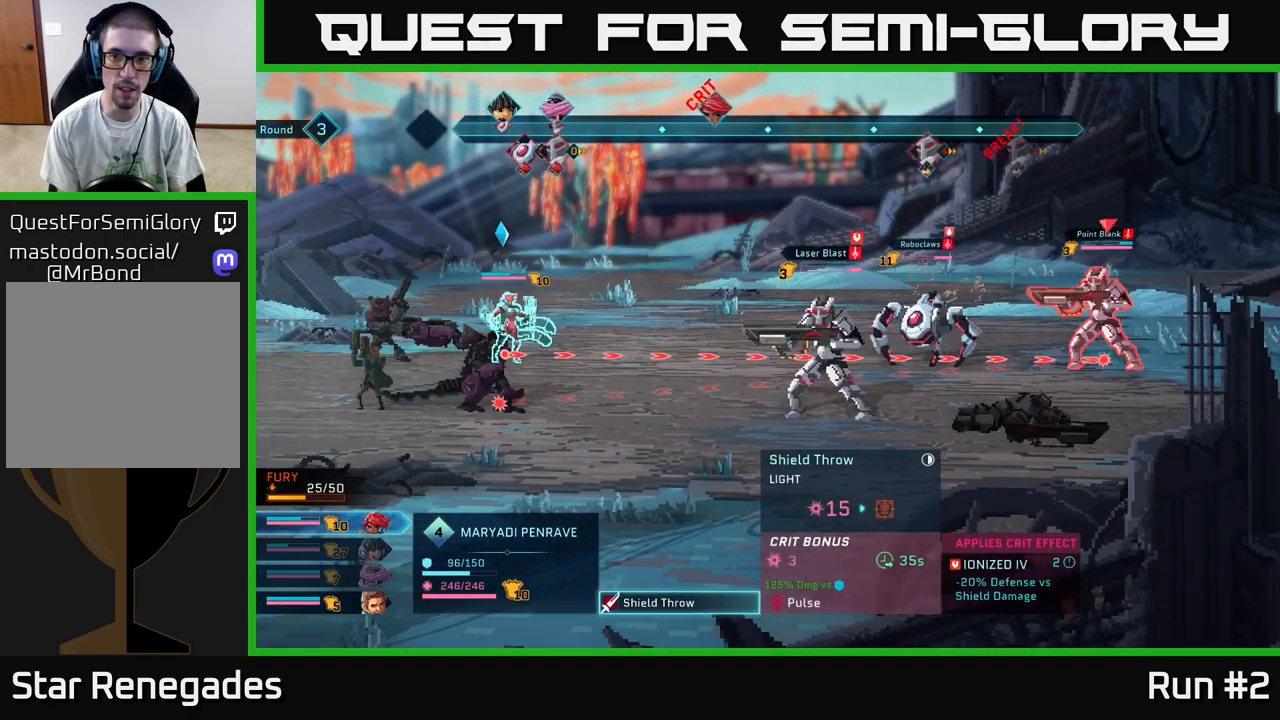
{"buttons": [], "left_stick": "center", "right_stick": "center", "events": []}
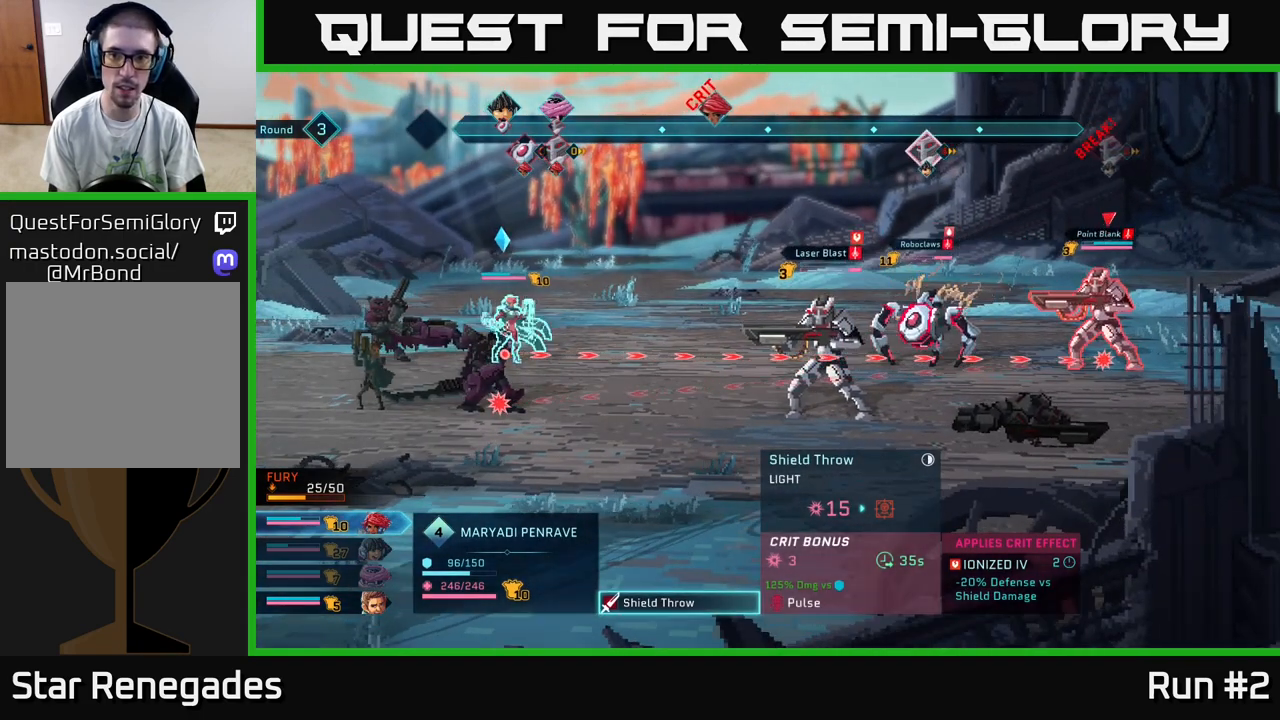
{"buttons": [], "left_stick": "center", "right_stick": "center", "events": []}
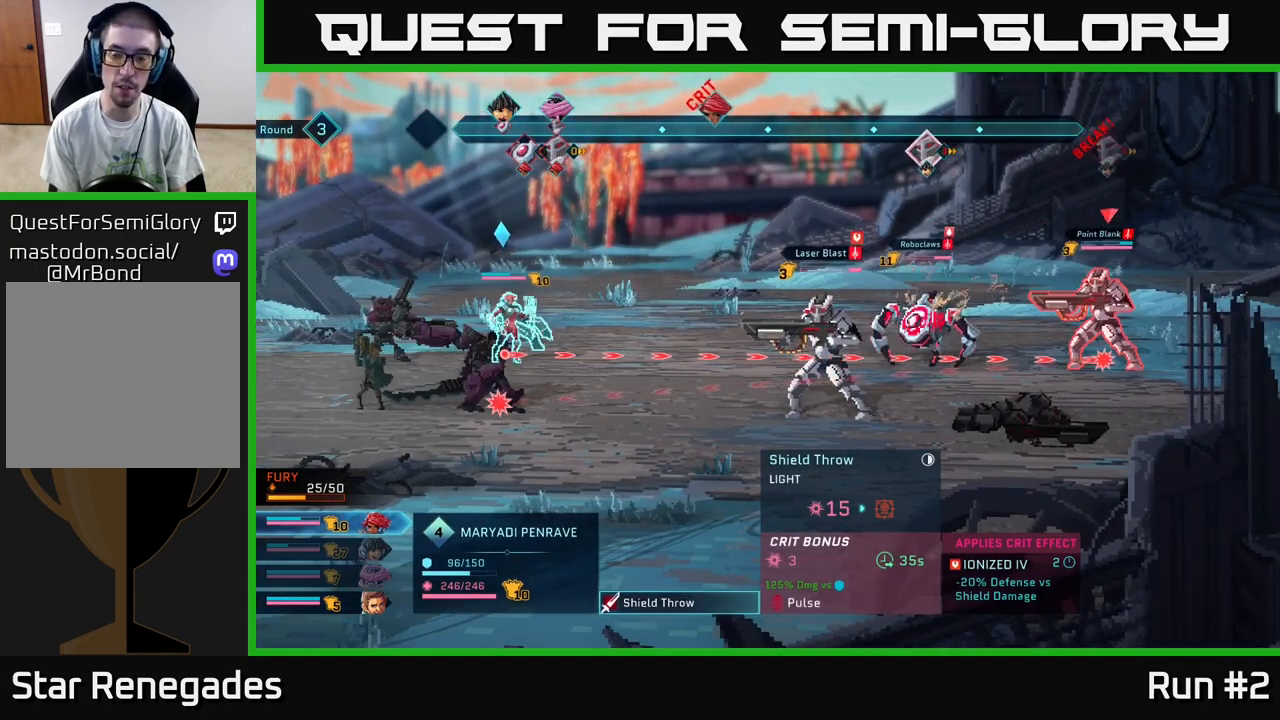
{"buttons": [], "left_stick": "center", "right_stick": "center", "events": []}
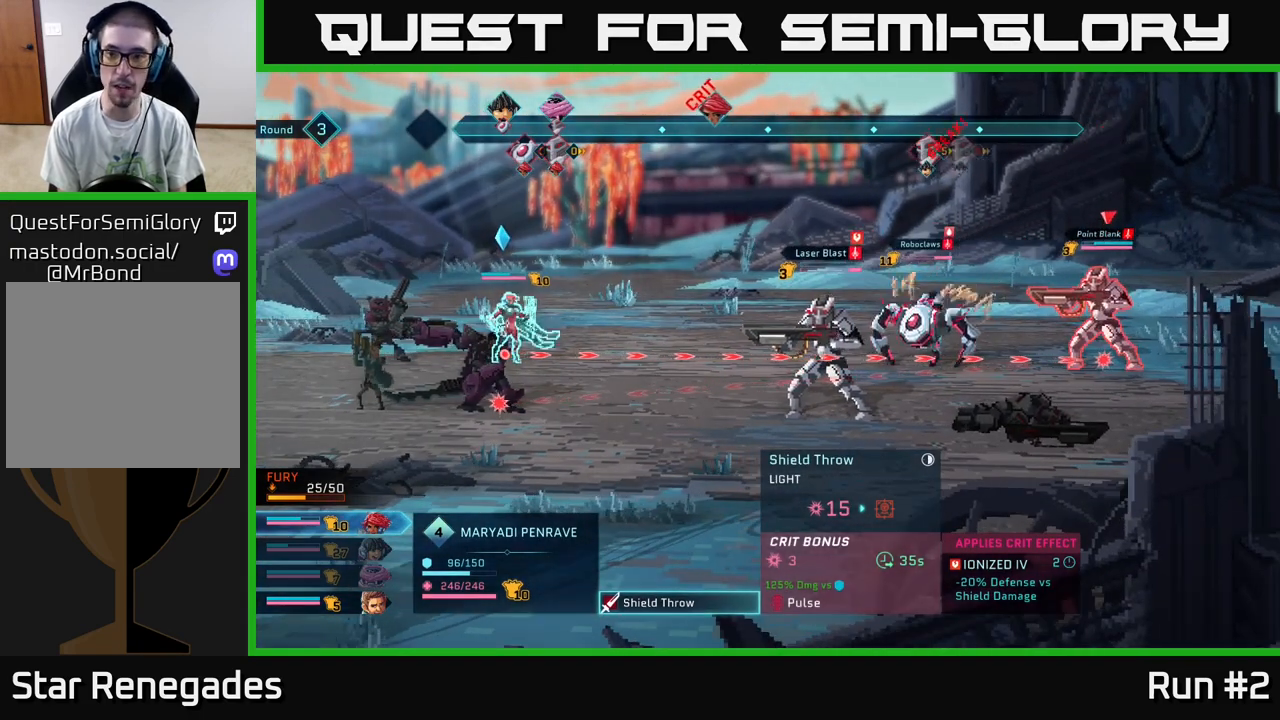
{"buttons": [], "left_stick": "center", "right_stick": "center", "events": []}
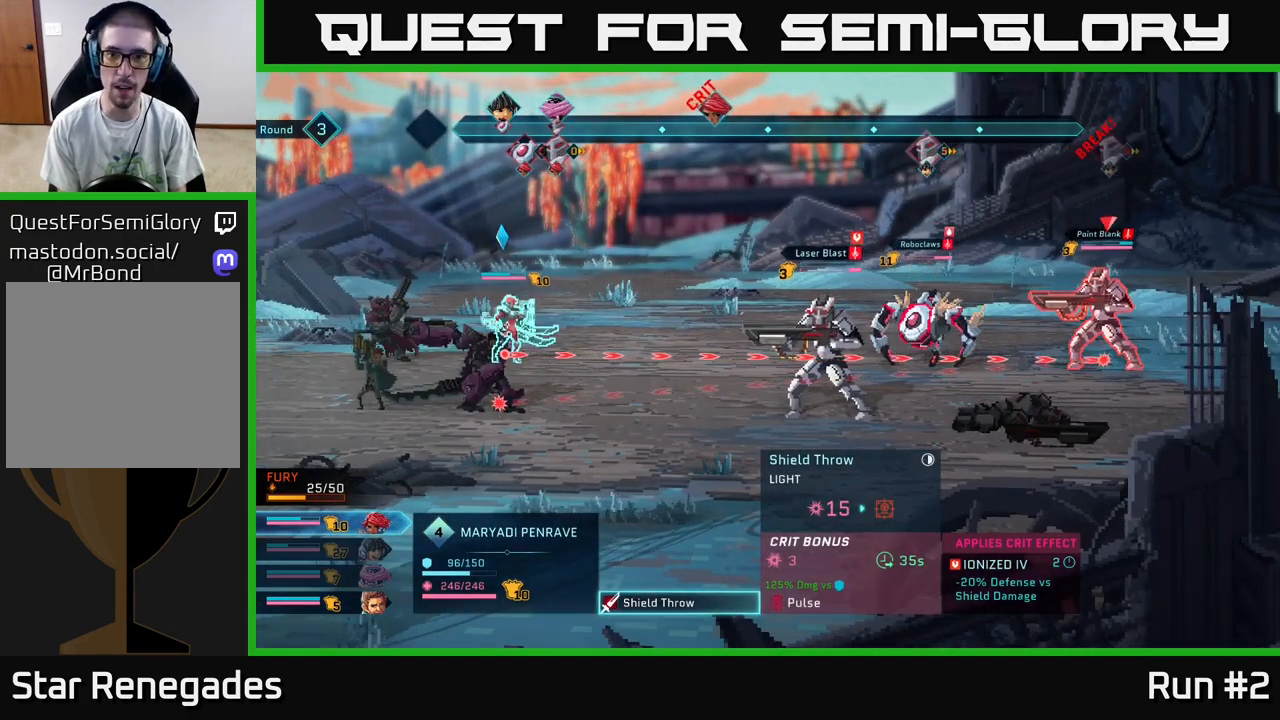
{"buttons": [], "left_stick": "center", "right_stick": "center", "events": []}
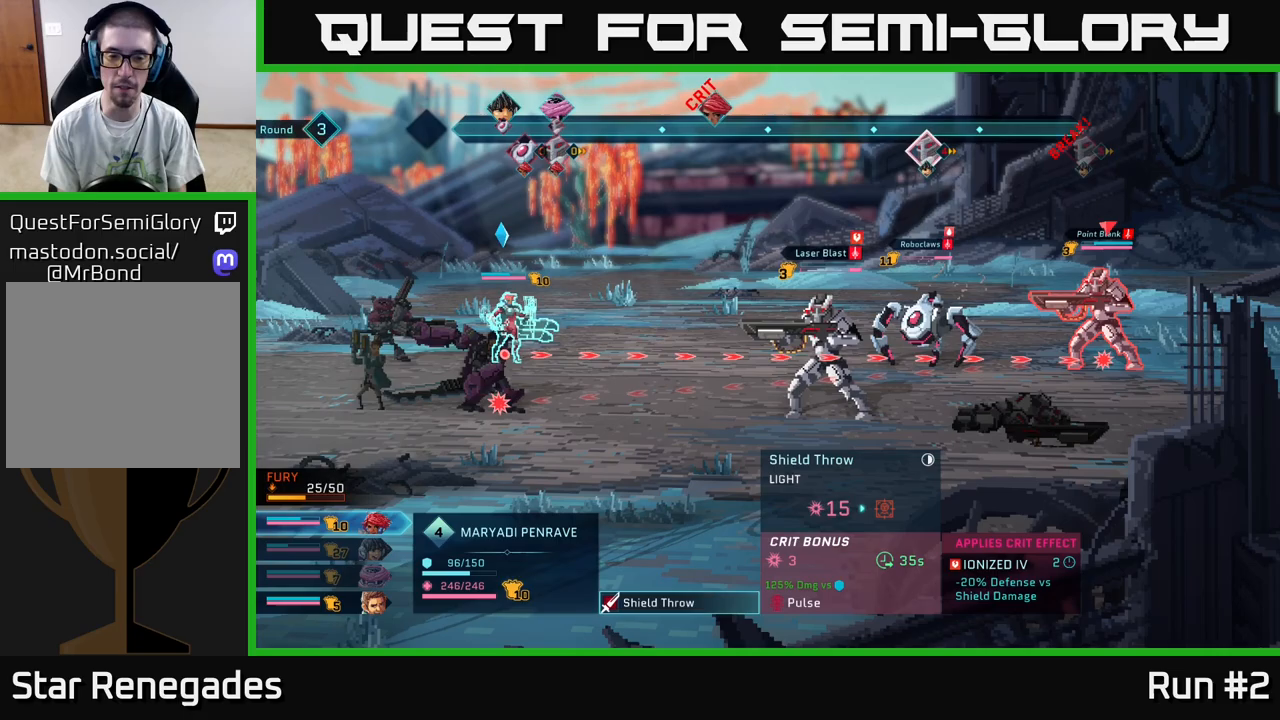
{"buttons": [], "left_stick": "center", "right_stick": "center", "events": []}
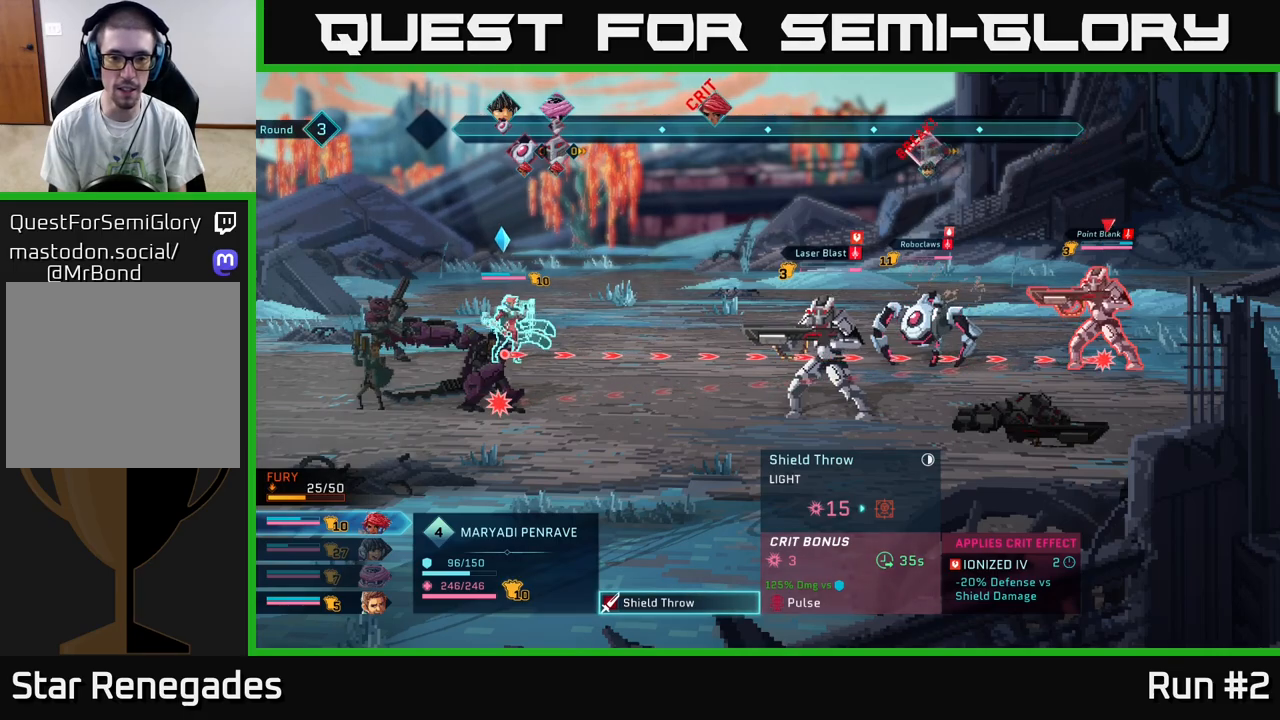
{"buttons": [], "left_stick": "center", "right_stick": "center", "events": []}
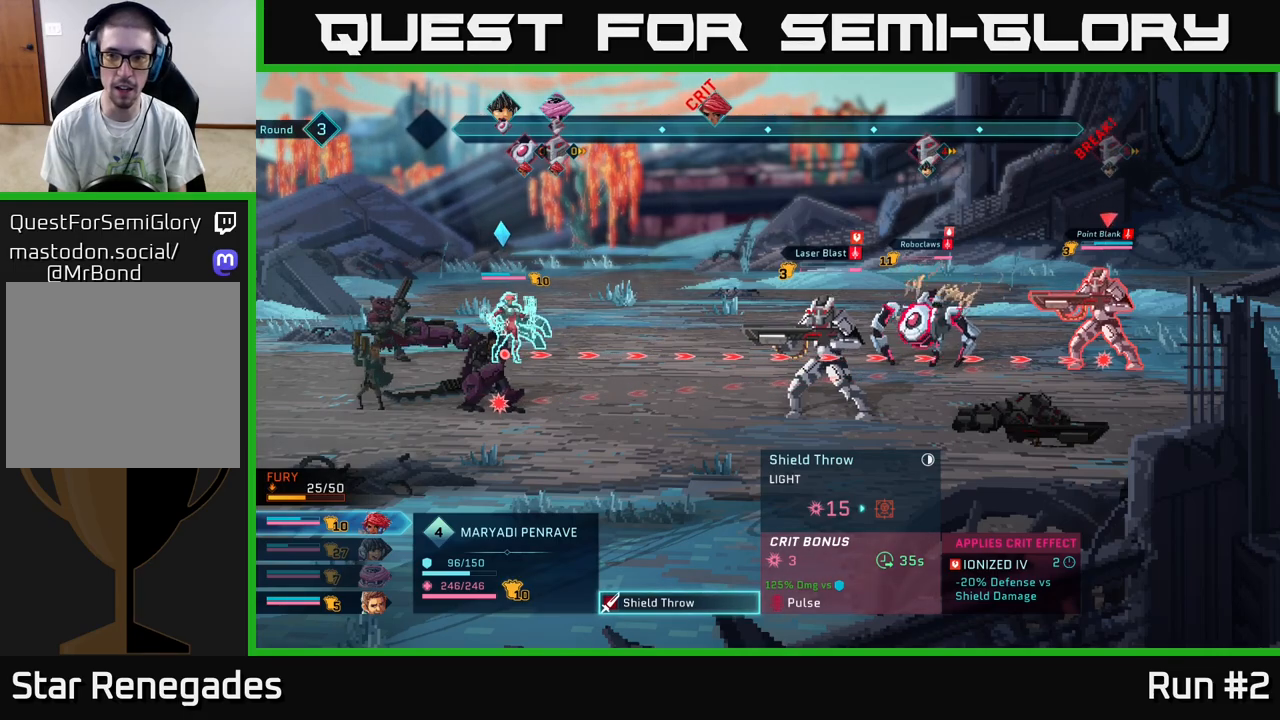
{"buttons": ["B"], "left_stick": "center", "right_stick": "center", "events": [[450, "B", "down"]]}
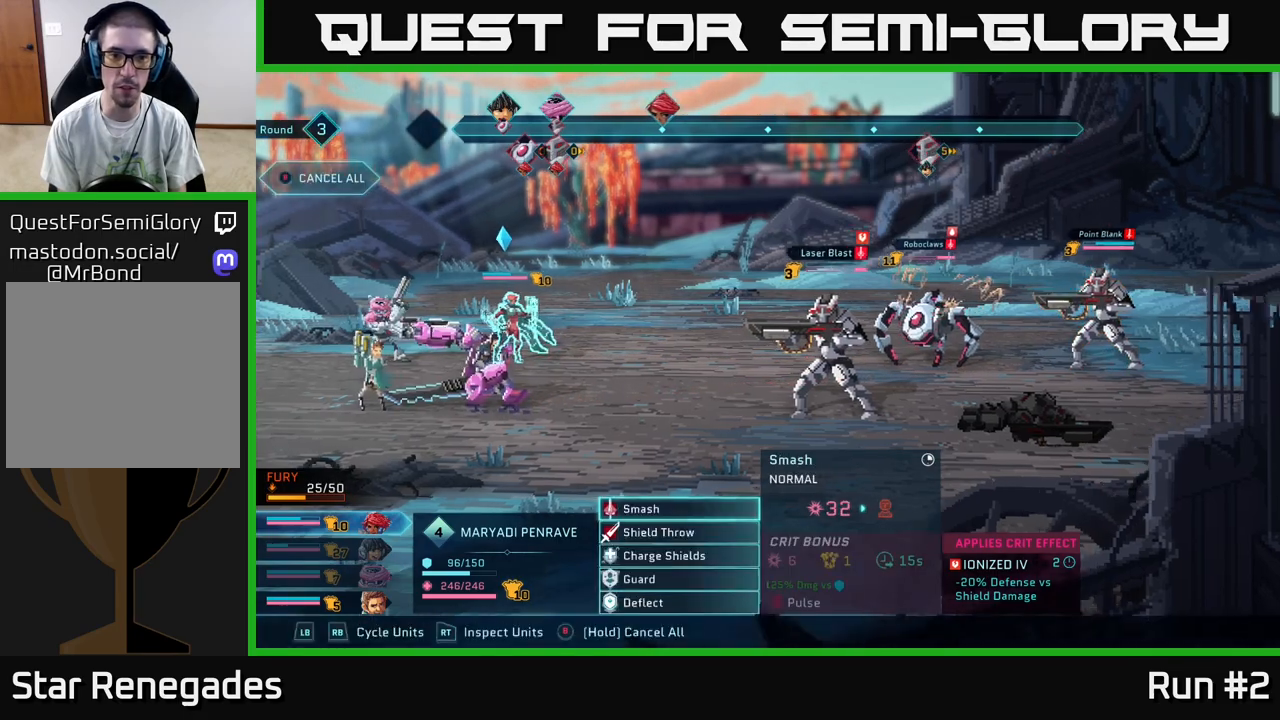
{"buttons": [], "left_stick": "center", "right_stick": "center", "events": [[17, "B", "up"]]}
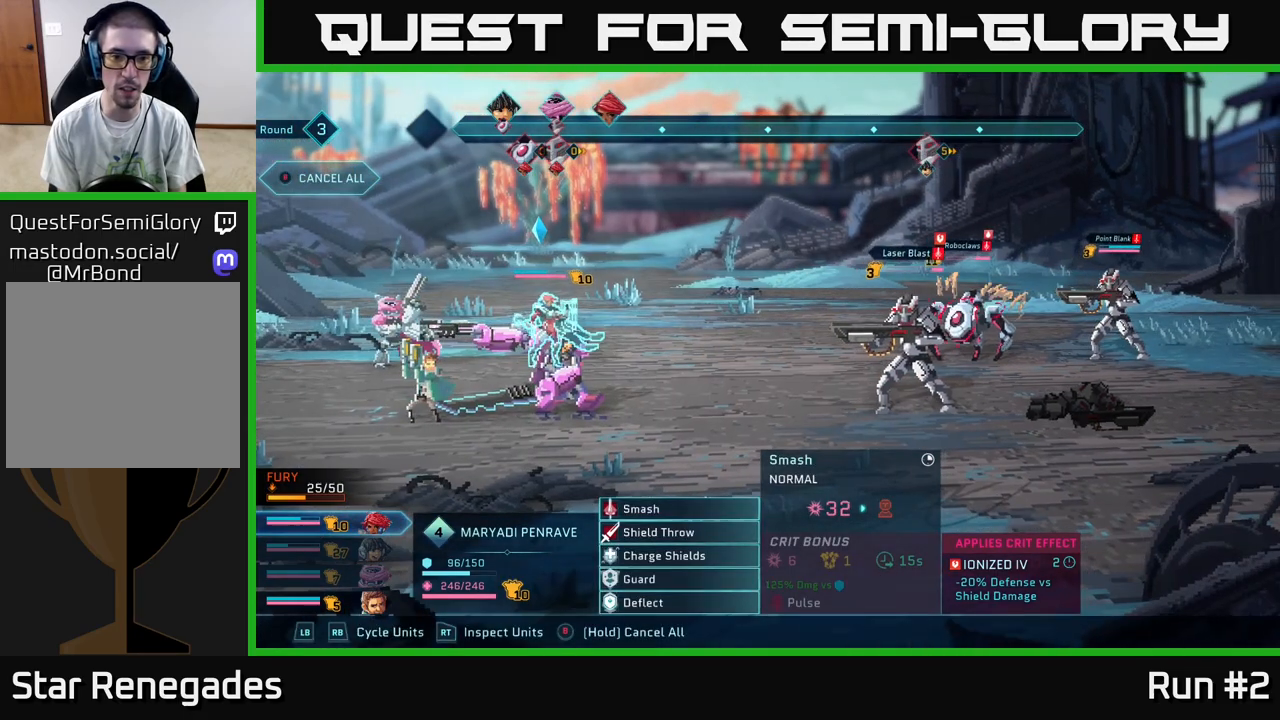
{"buttons": [], "left_stick": "down", "right_stick": "center", "events": [[417, "left_stick", "down"]]}